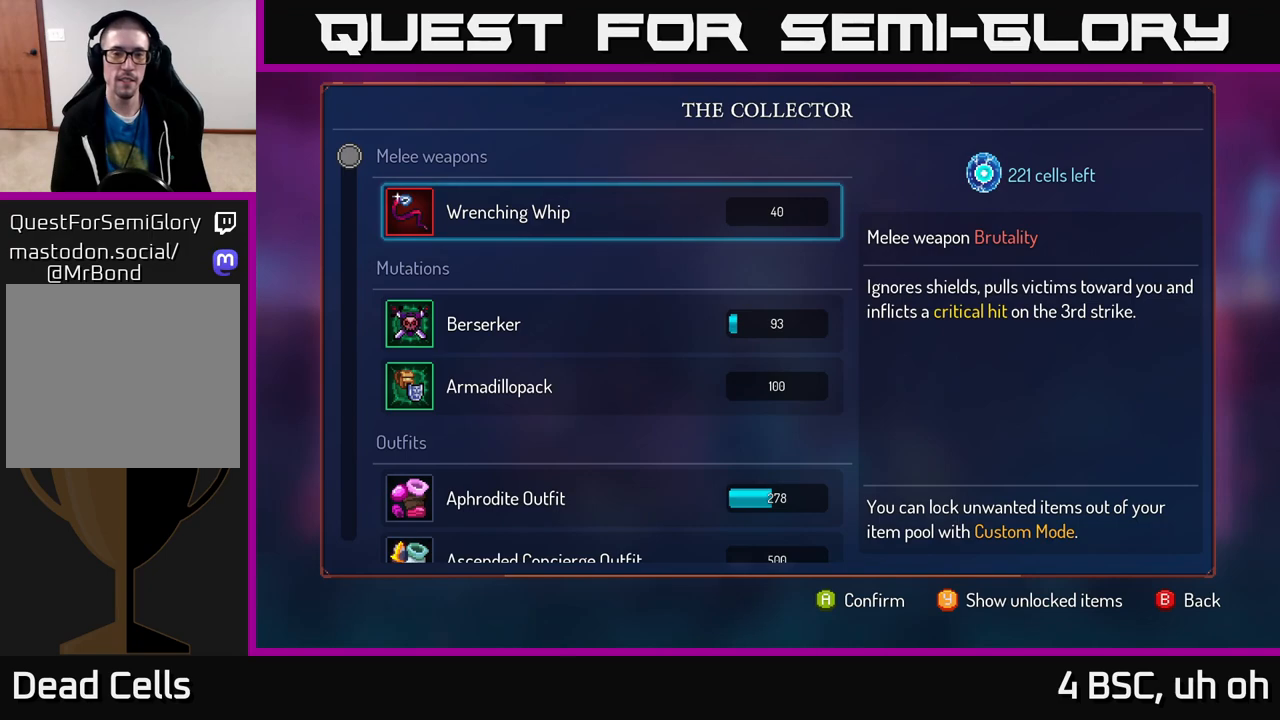
Gameplay with a controller (Xbox layout); each line is a JSON object with the inputs held at the frame after it. "events" lists button and stick changes between this image and that frame as [ms after this image, input, new state], when the widget could be followed in between. Not read: L3 R3.
{"buttons": [], "left_stick": "down", "right_stick": "center", "events": [[150, "left_stick", "down"]]}
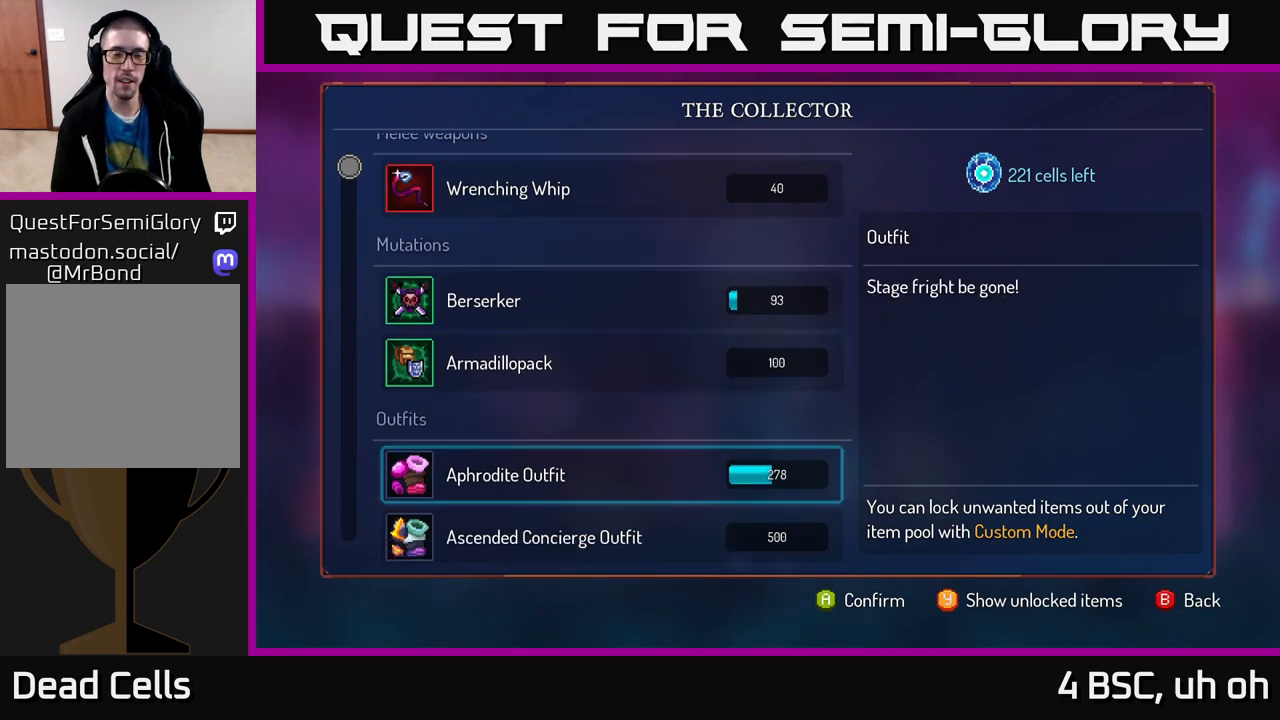
{"buttons": [], "left_stick": "up", "right_stick": "center", "events": [[67, "left_stick", "center"], [300, "left_stick", "up"]]}
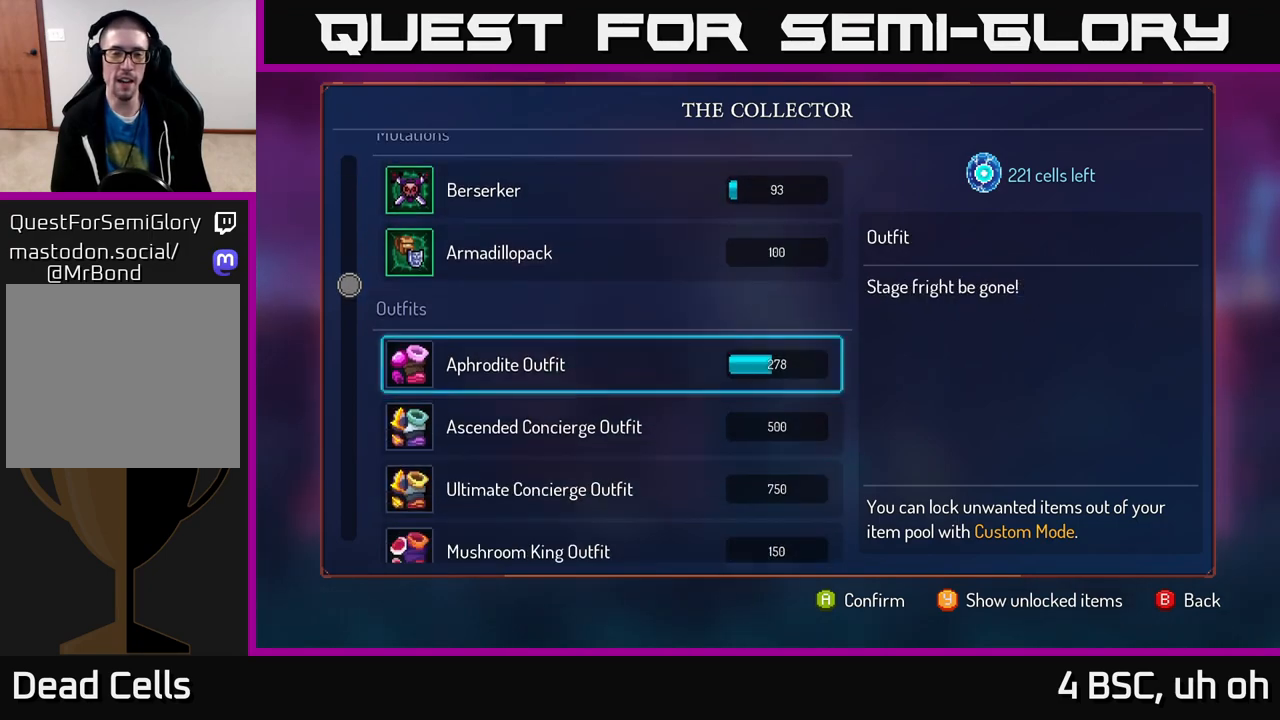
{"buttons": [], "left_stick": "center", "right_stick": "center", "events": [[450, "left_stick", "center"]]}
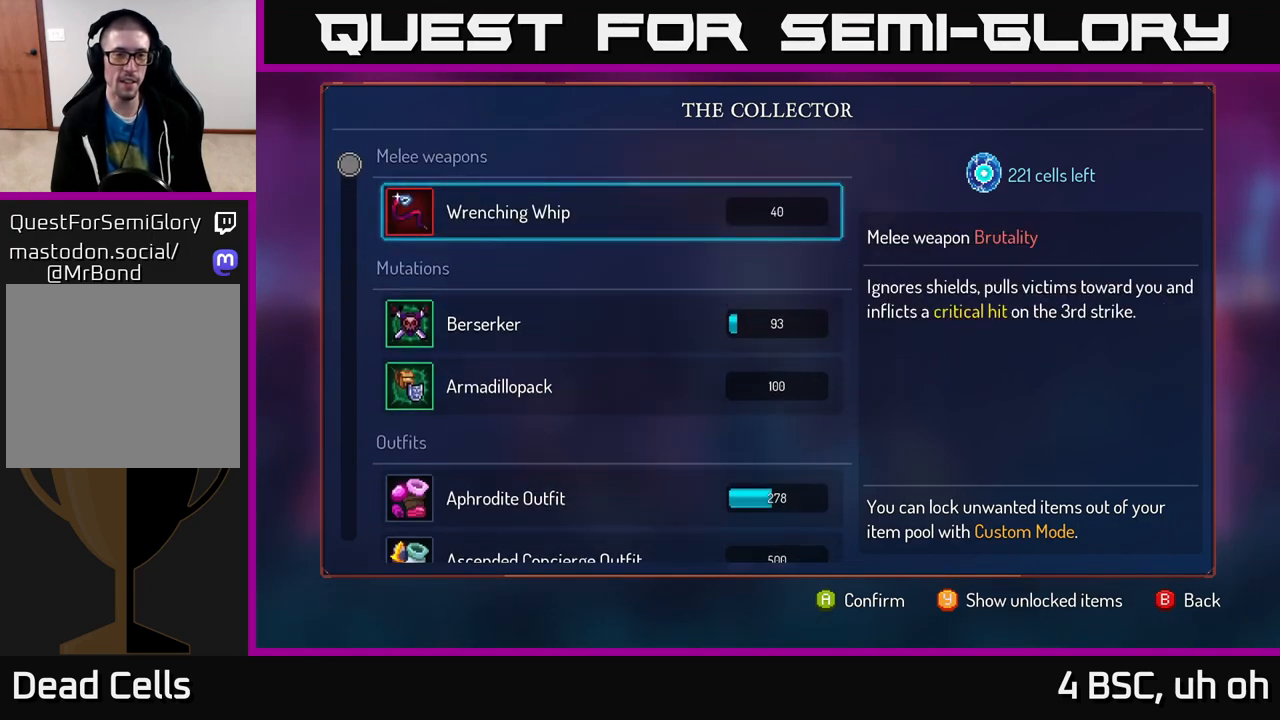
{"buttons": [], "left_stick": "center", "right_stick": "center", "events": []}
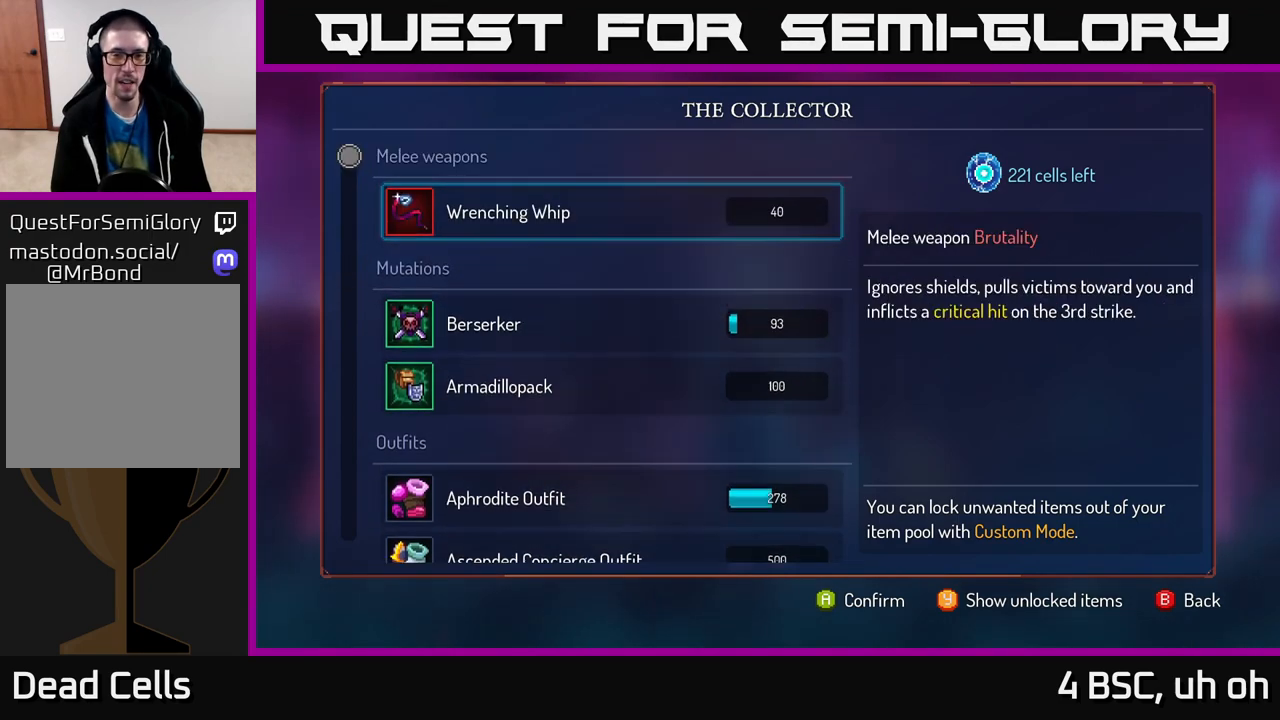
{"buttons": [], "left_stick": "down", "right_stick": "center", "events": [[133, "left_stick", "down"], [300, "left_stick", "center"], [483, "left_stick", "down"]]}
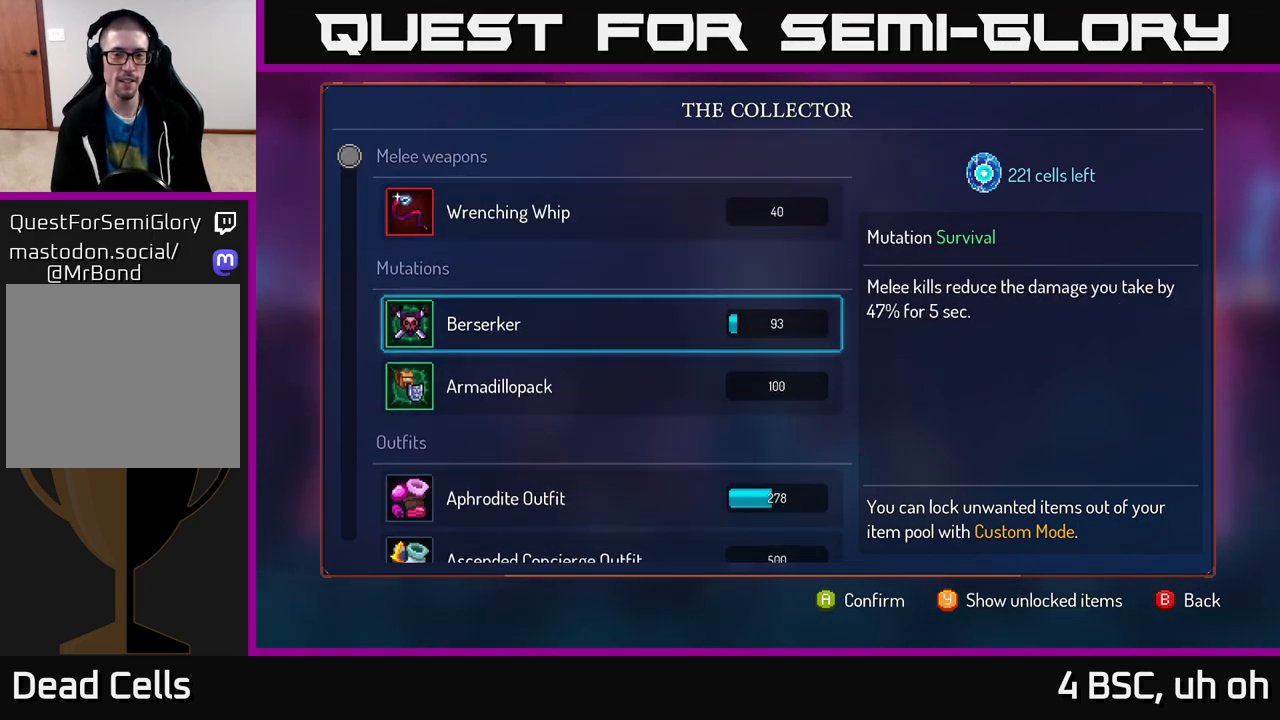
{"buttons": [], "left_stick": "center", "right_stick": "center", "events": [[200, "left_stick", "center"]]}
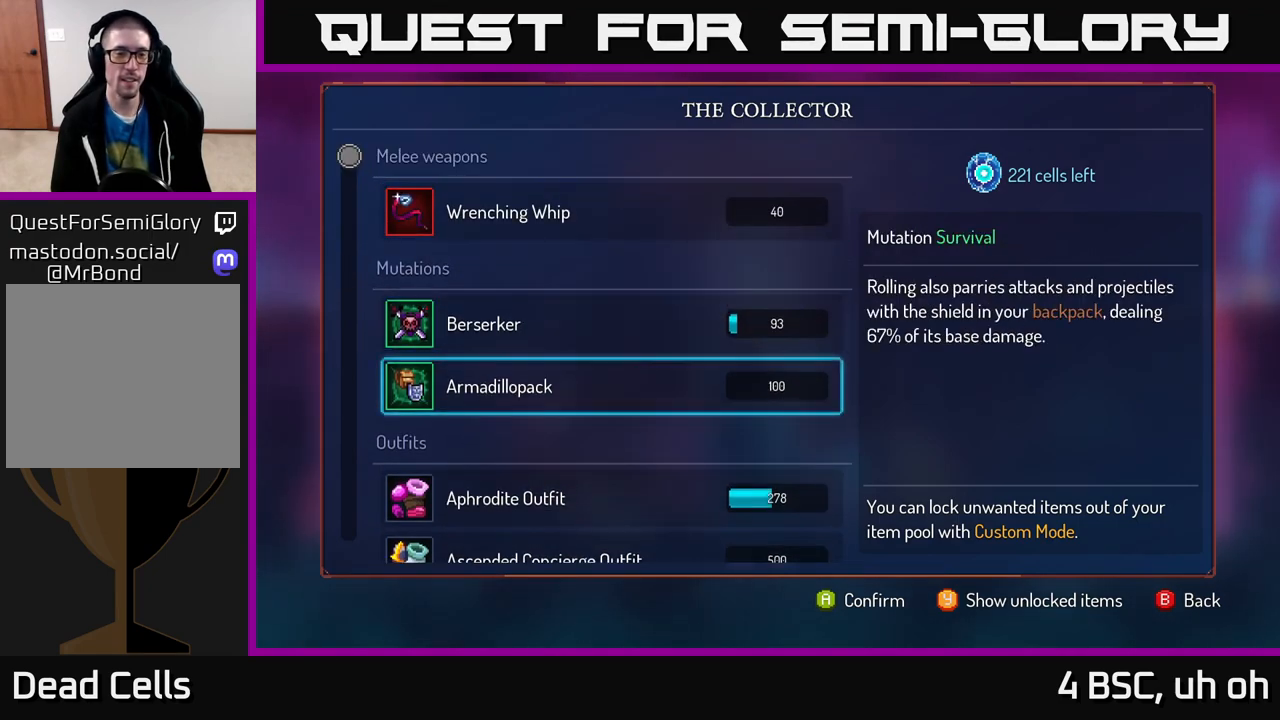
{"buttons": [], "left_stick": "center", "right_stick": "center", "events": []}
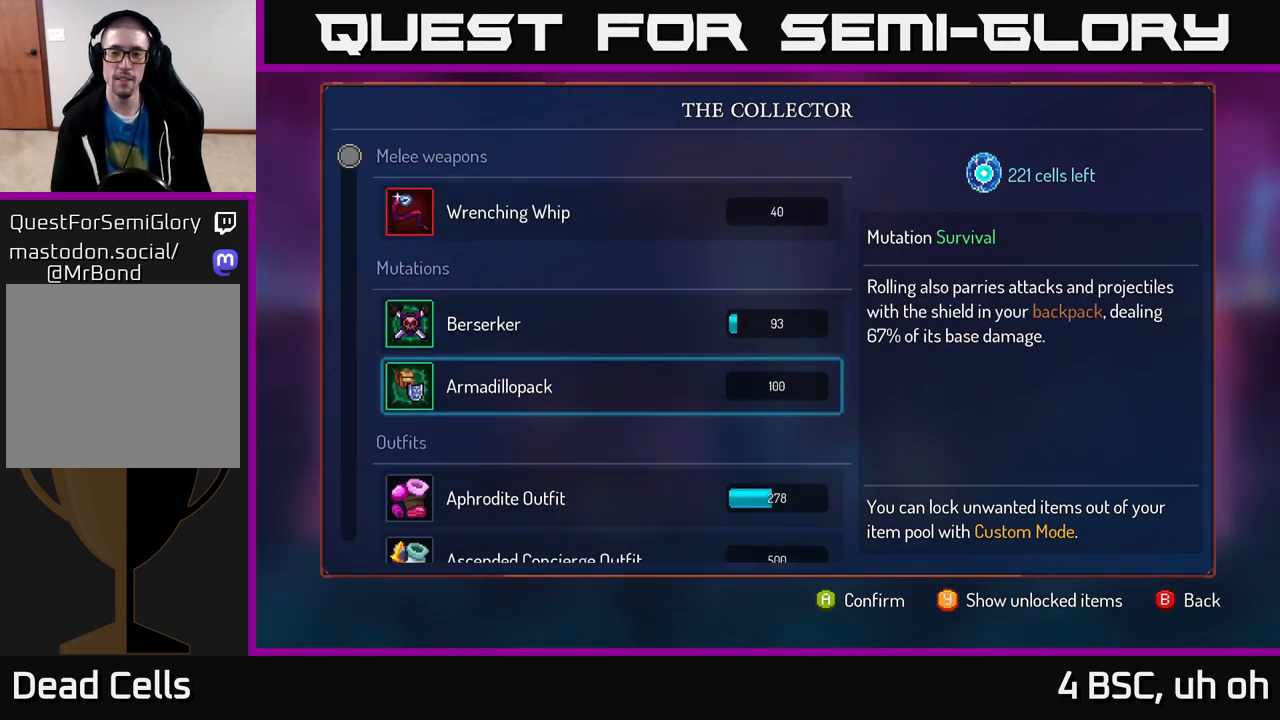
{"buttons": [], "left_stick": "up", "right_stick": "center", "events": [[433, "left_stick", "up"]]}
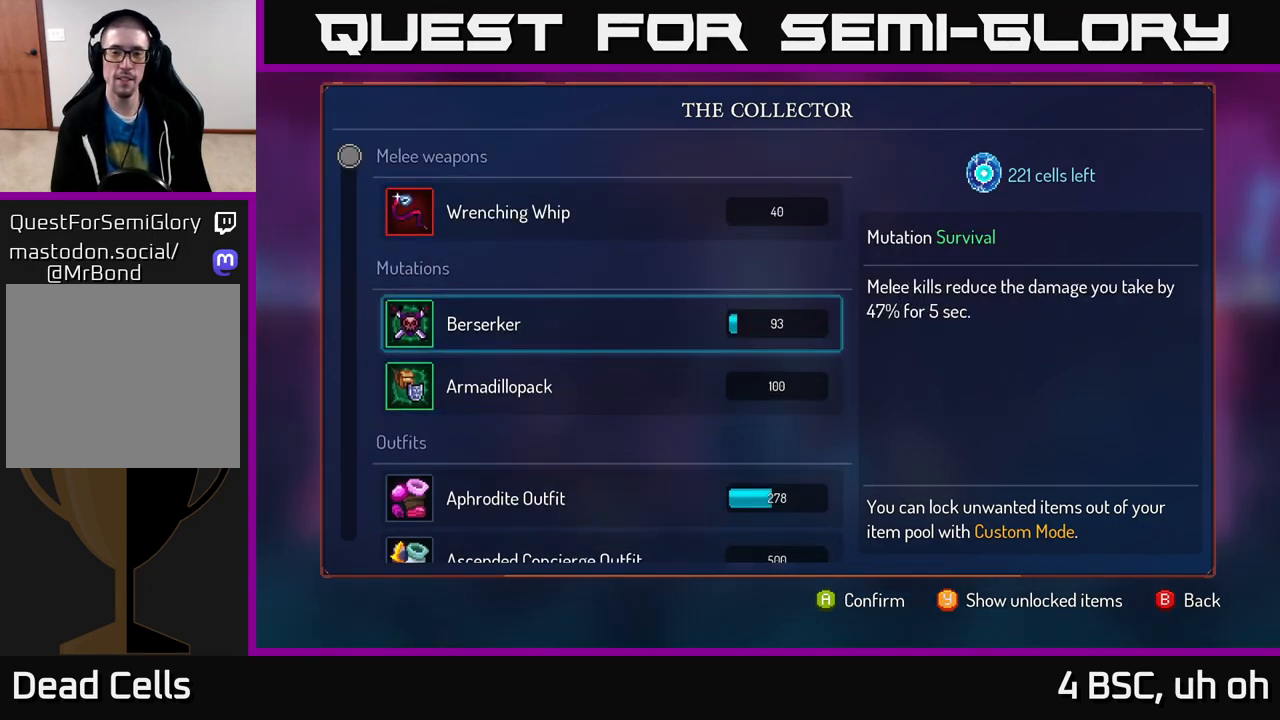
{"buttons": ["A"], "left_stick": "center", "right_stick": "center", "events": [[117, "left_stick", "center"], [267, "left_stick", "down"], [417, "A", "down"], [433, "left_stick", "center"]]}
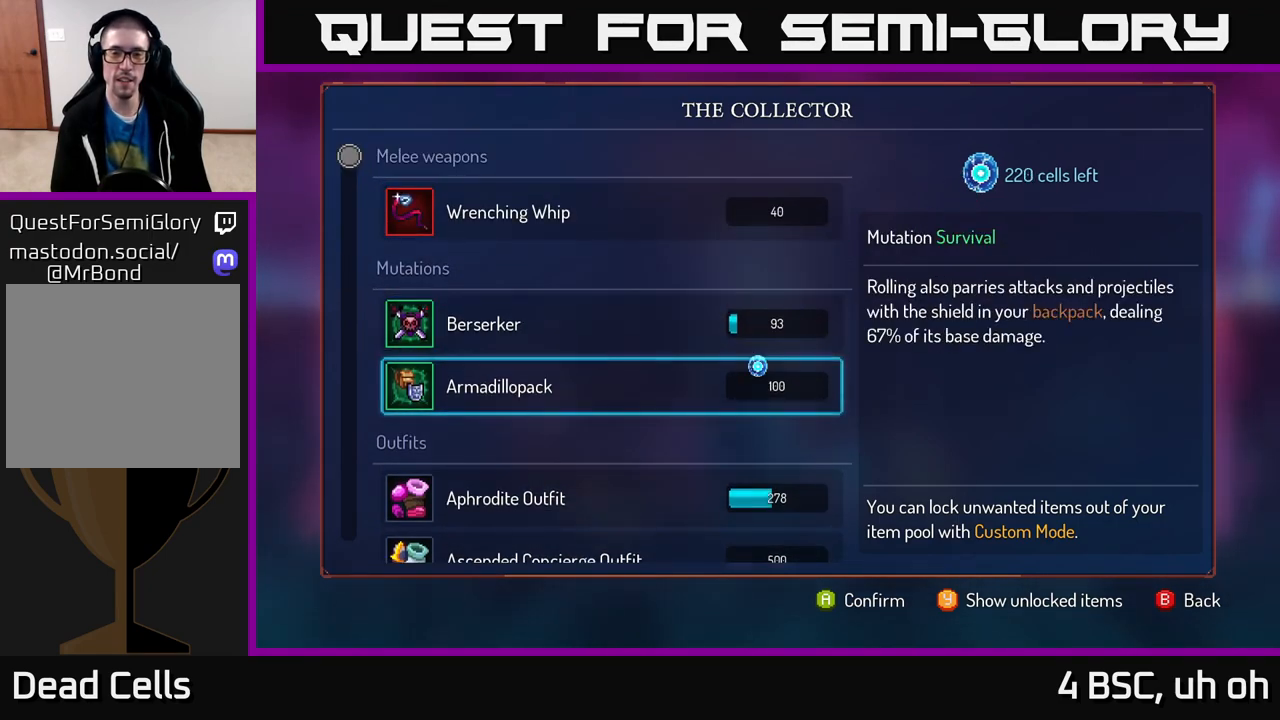
{"buttons": ["A"], "left_stick": "center", "right_stick": "center", "events": []}
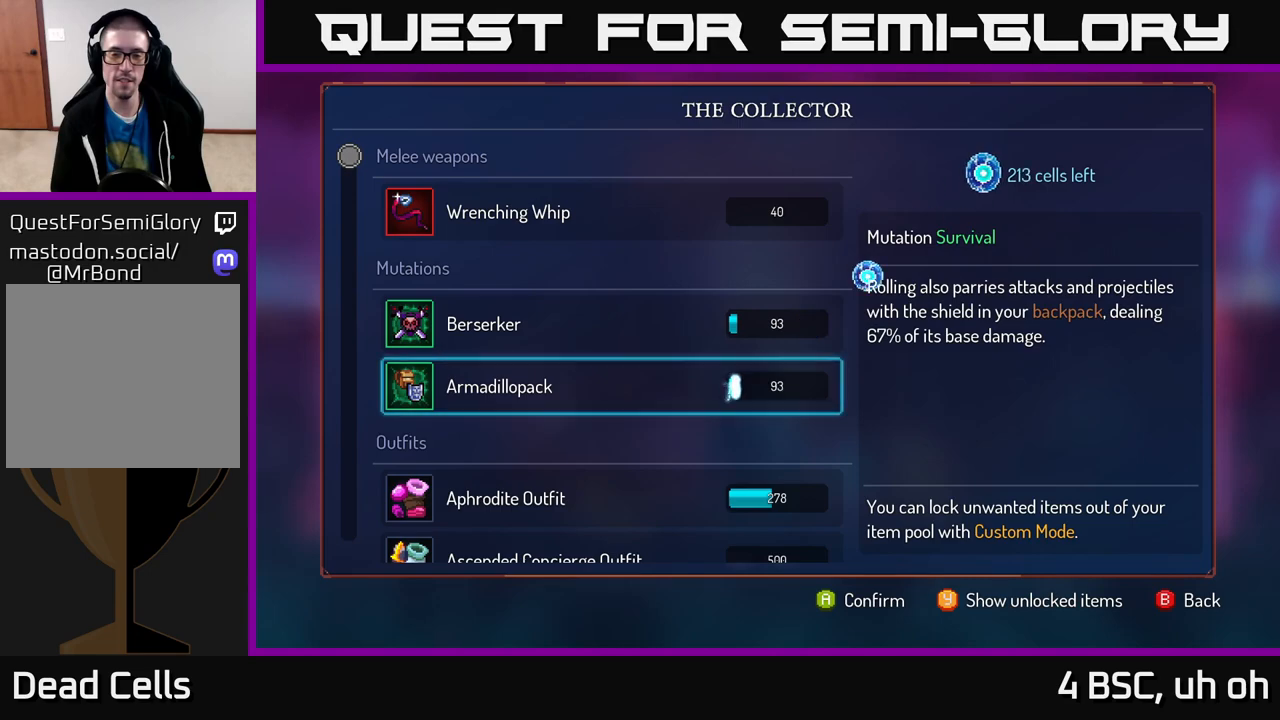
{"buttons": ["A"], "left_stick": "center", "right_stick": "center", "events": []}
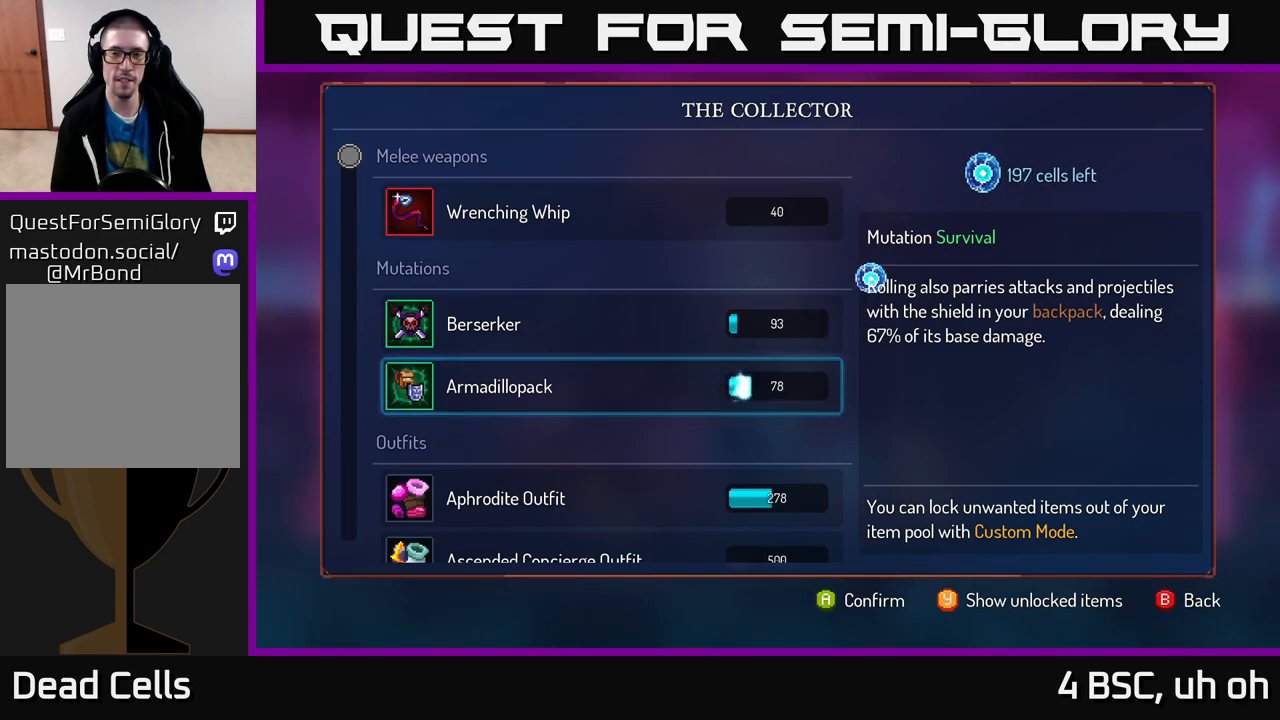
{"buttons": ["A"], "left_stick": "center", "right_stick": "center", "events": []}
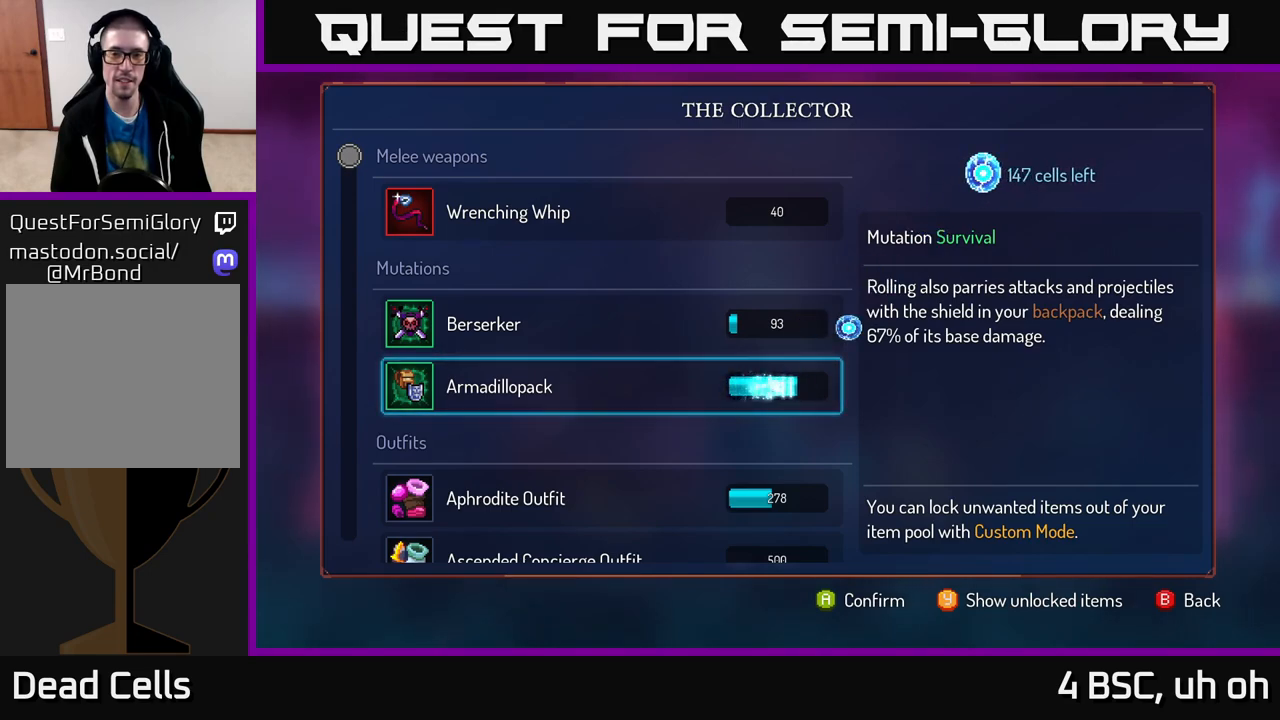
{"buttons": [], "left_stick": "center", "right_stick": "center", "events": [[400, "A", "up"]]}
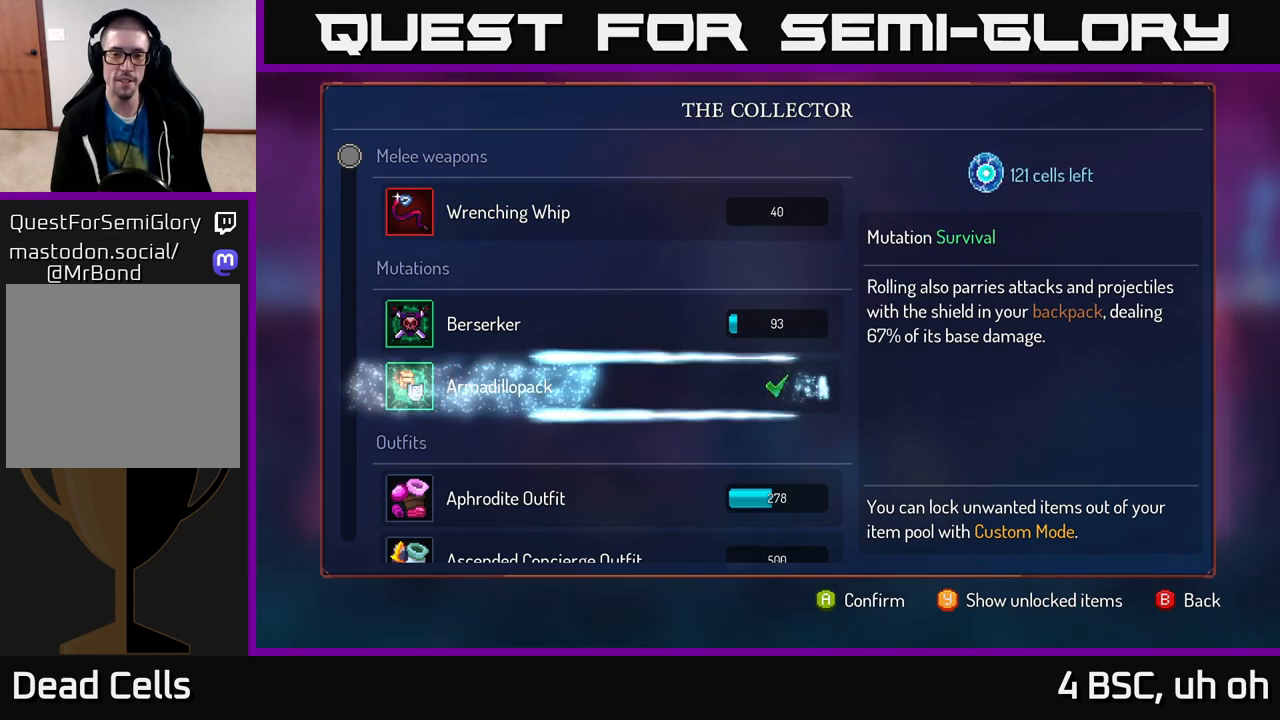
{"buttons": [], "left_stick": "center", "right_stick": "center", "events": []}
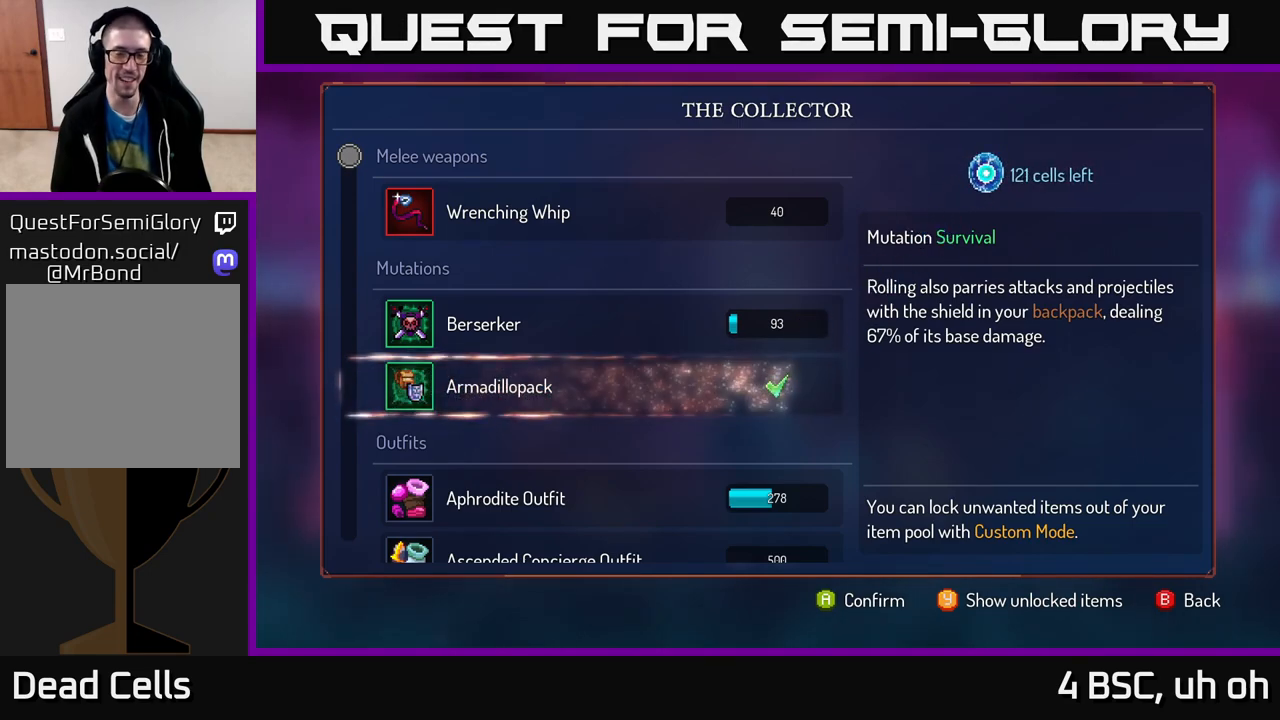
{"buttons": [], "left_stick": "center", "right_stick": "center", "events": []}
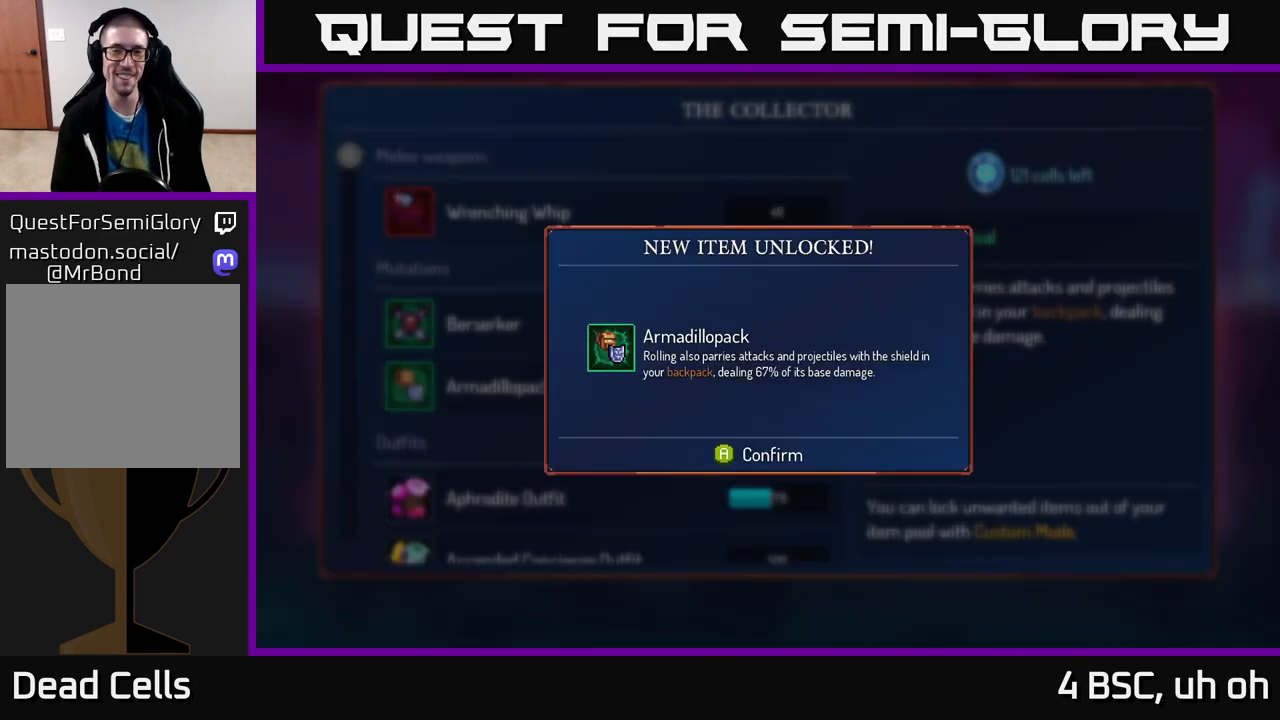
{"buttons": [], "left_stick": "center", "right_stick": "center", "events": [[300, "A", "down"], [400, "A", "up"]]}
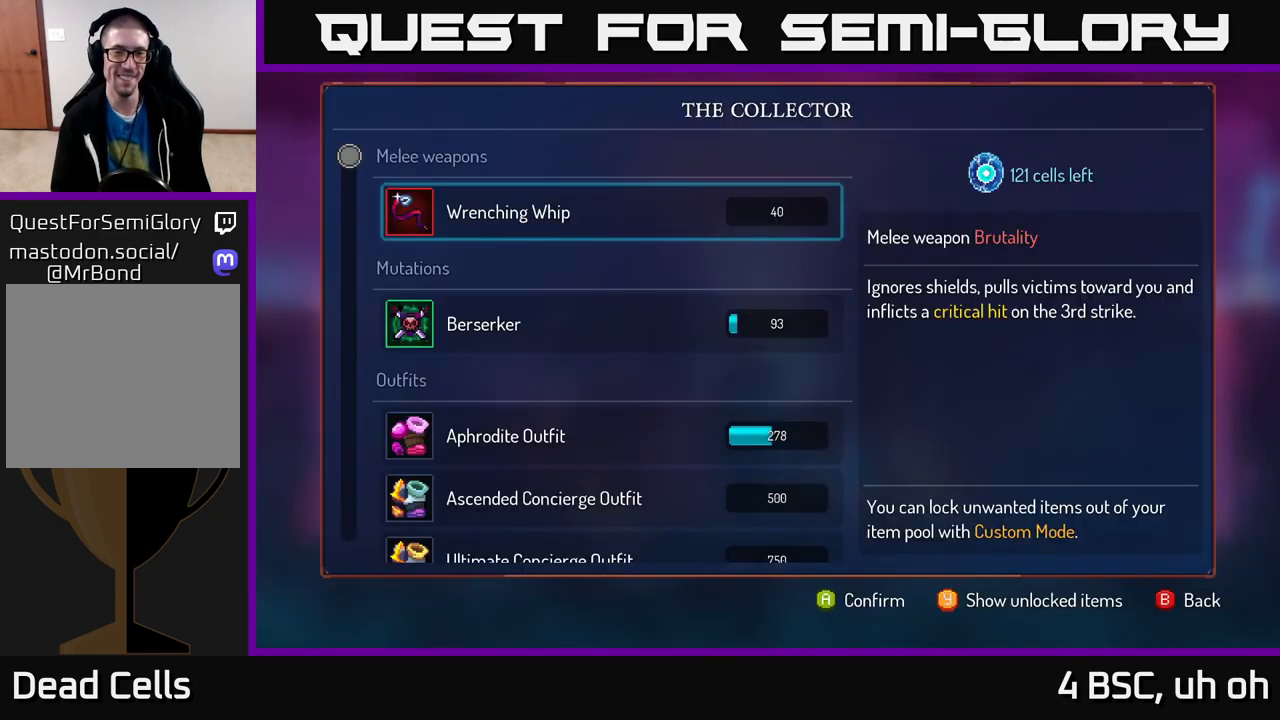
{"buttons": ["A"], "left_stick": "center", "right_stick": "center", "events": [[117, "left_stick", "up"], [267, "A", "down"], [267, "left_stick", "center"]]}
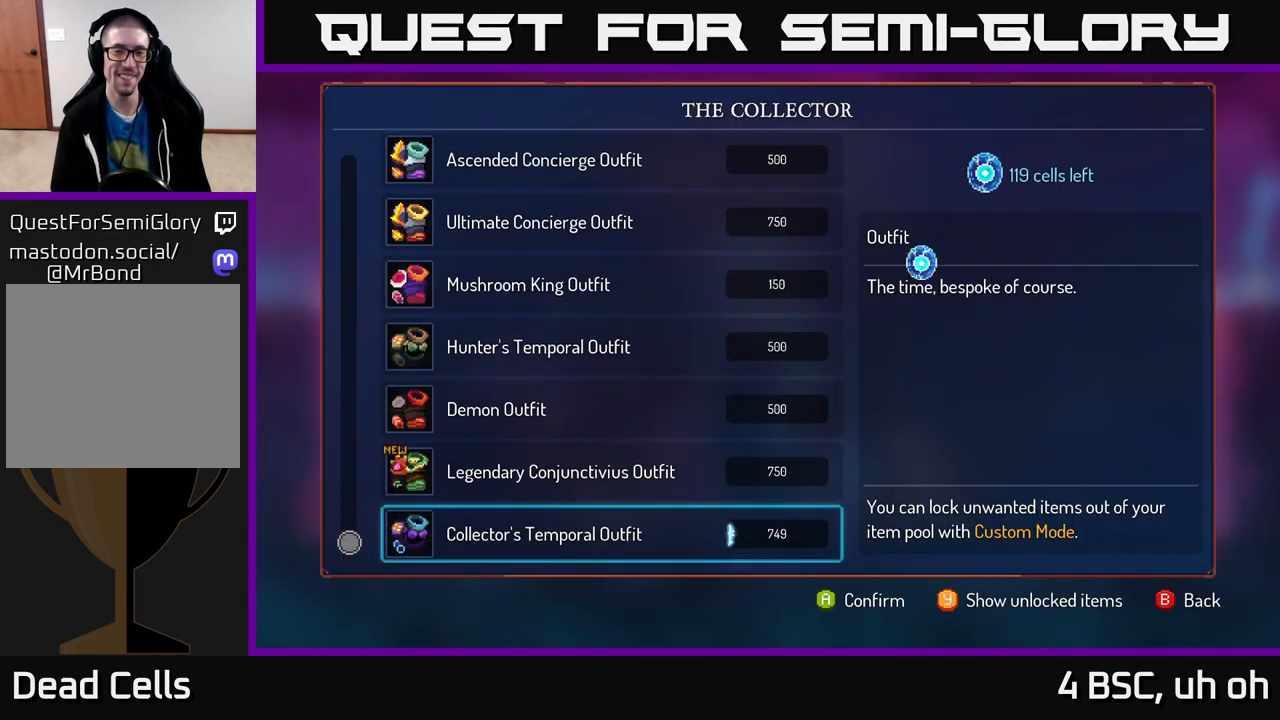
{"buttons": [], "left_stick": "down", "right_stick": "center", "events": [[17, "A", "up"], [500, "left_stick", "down"]]}
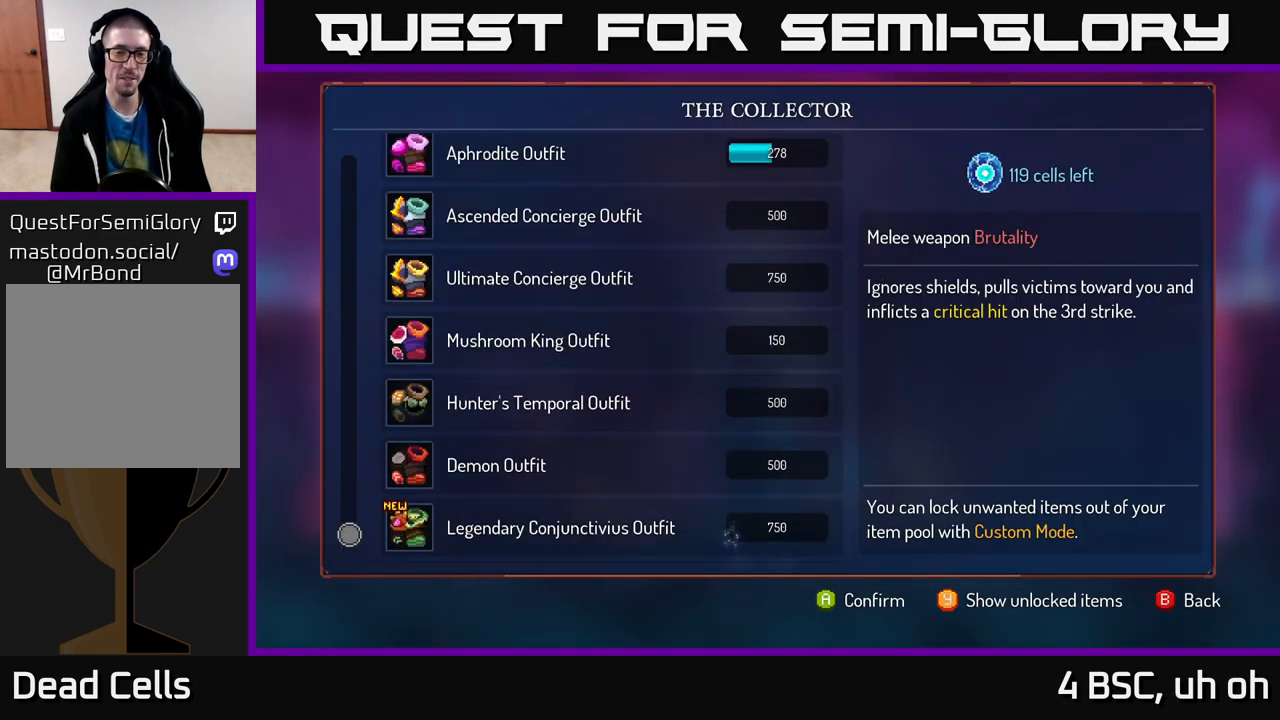
{"buttons": [], "left_stick": "down", "right_stick": "center", "events": [[167, "left_stick", "center"], [383, "left_stick", "down"]]}
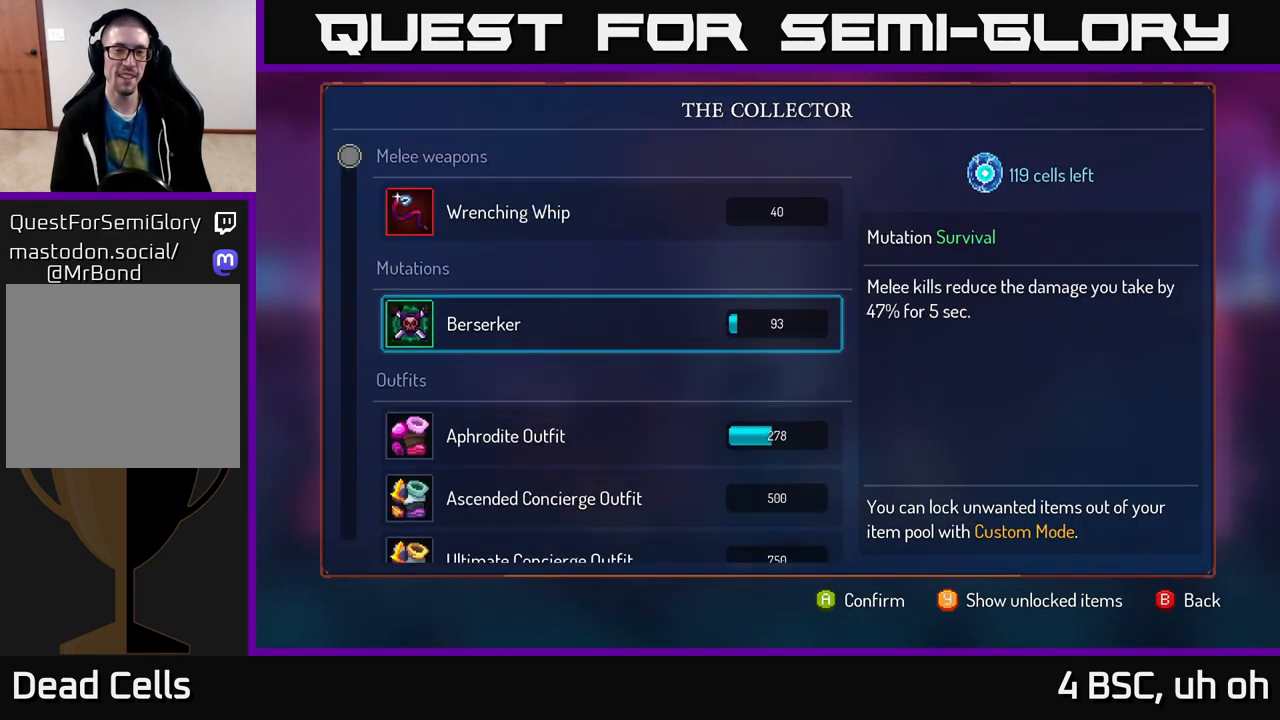
{"buttons": ["A"], "left_stick": "center", "right_stick": "center", "events": [[67, "A", "down"], [67, "left_stick", "center"]]}
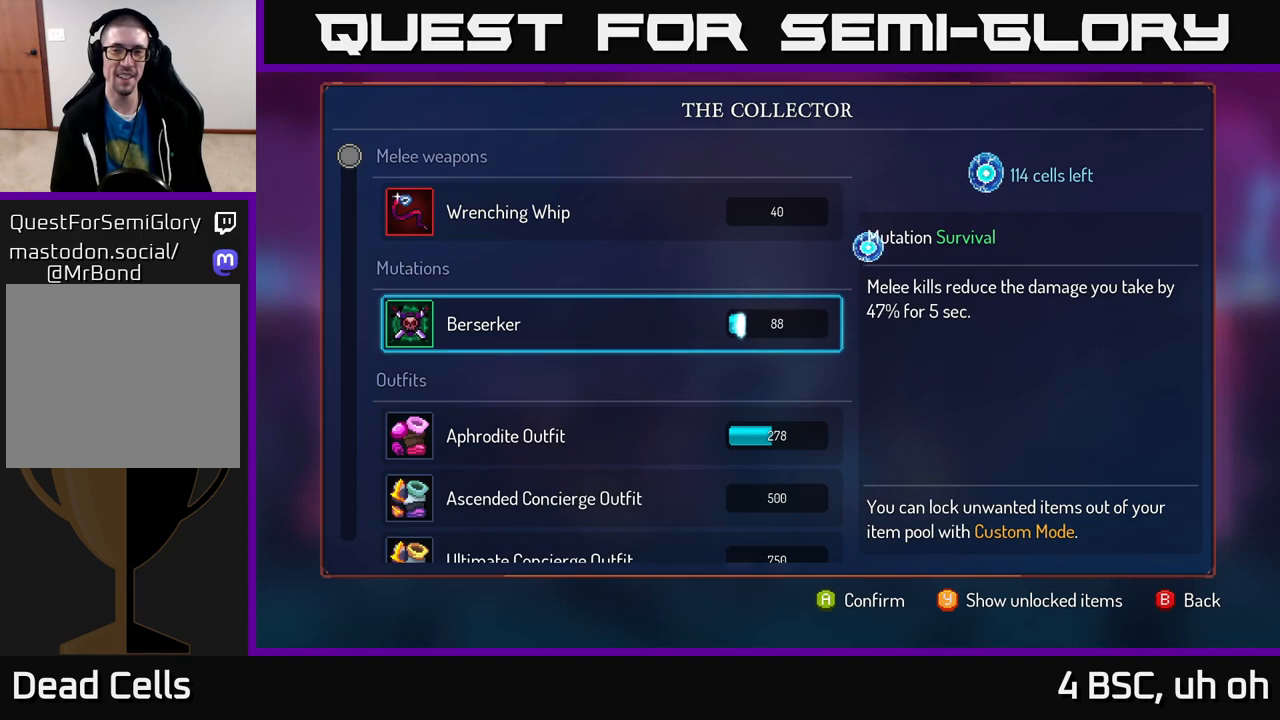
{"buttons": ["A"], "left_stick": "center", "right_stick": "center", "events": []}
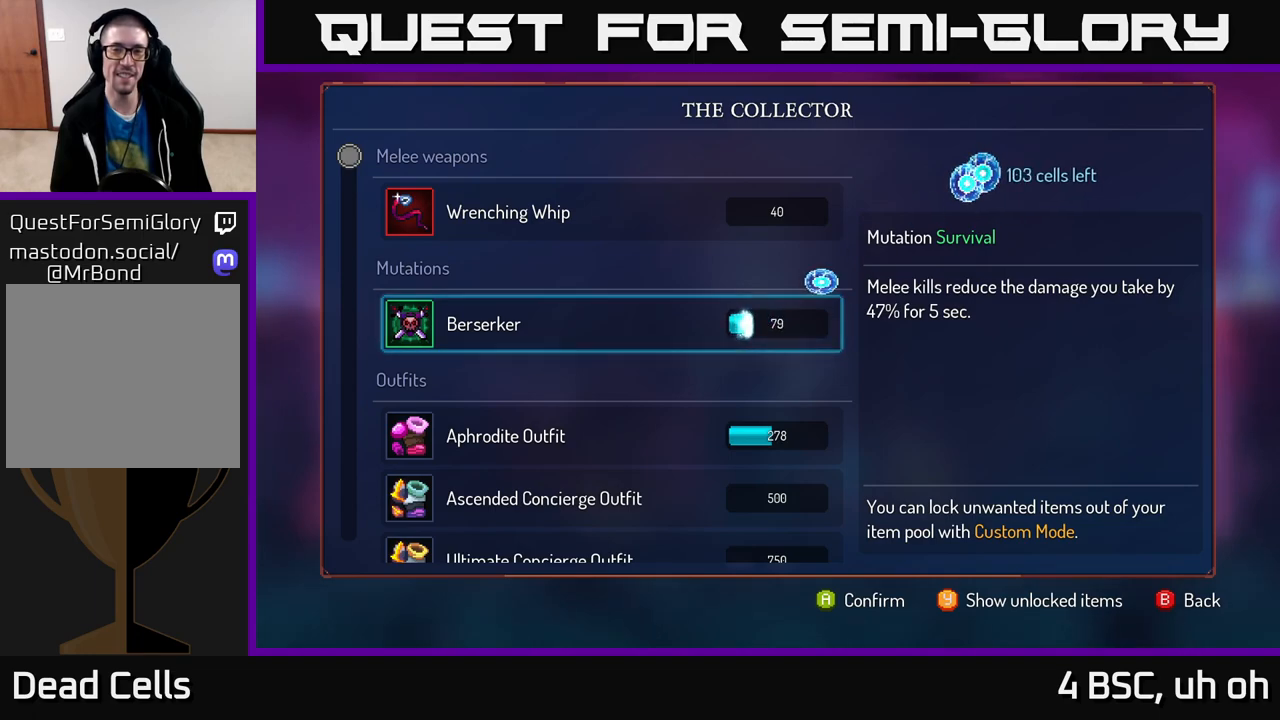
{"buttons": ["A"], "left_stick": "center", "right_stick": "center", "events": []}
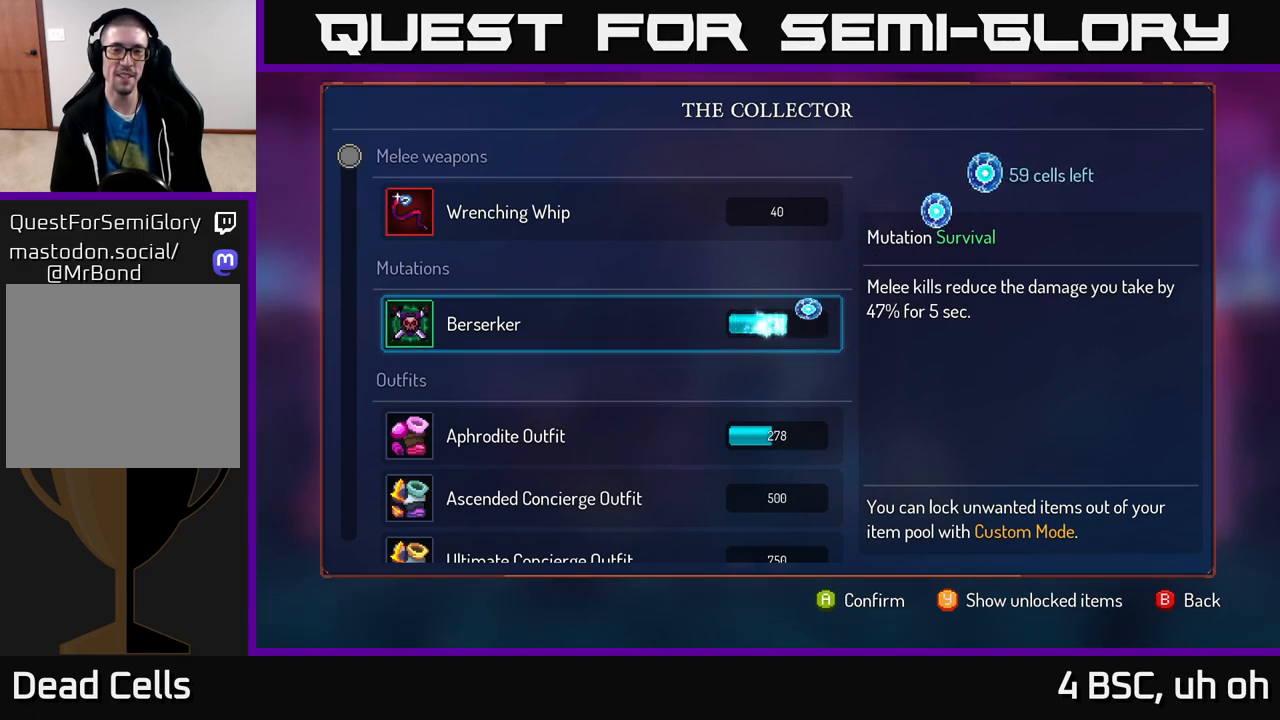
{"buttons": ["A"], "left_stick": "center", "right_stick": "center", "events": []}
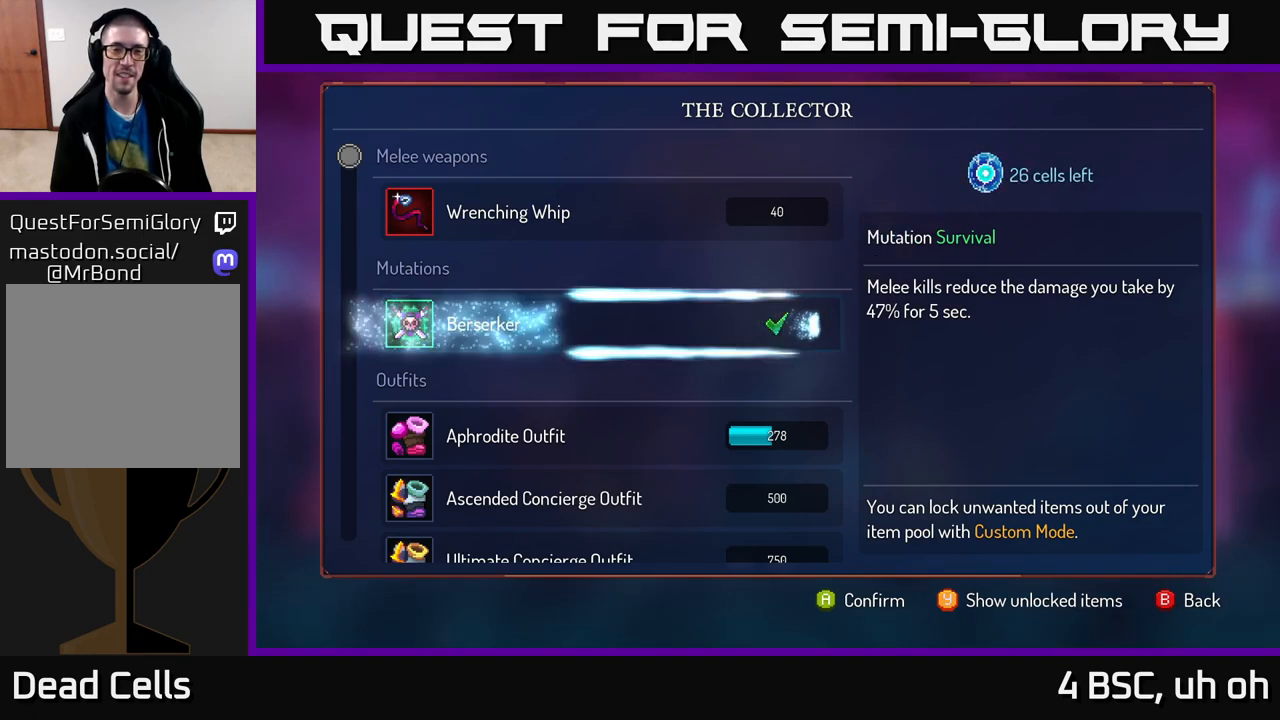
{"buttons": [], "left_stick": "center", "right_stick": "center", "events": [[117, "A", "up"]]}
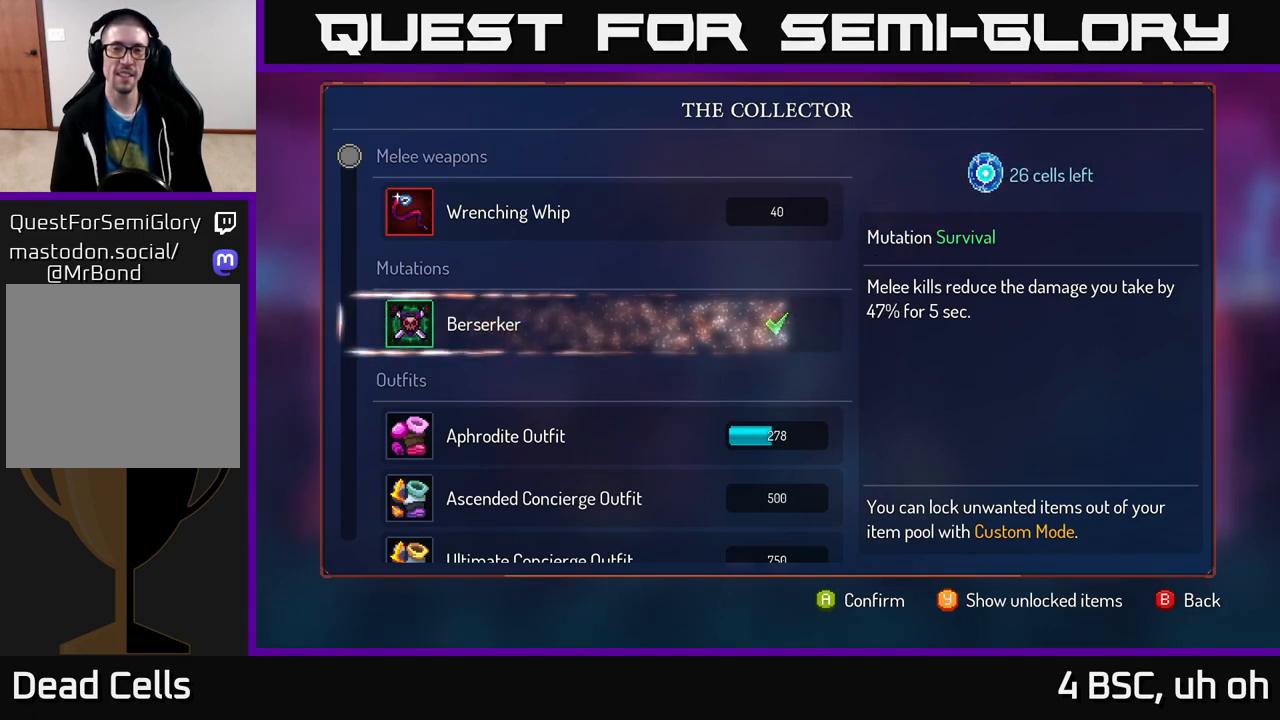
{"buttons": [], "left_stick": "center", "right_stick": "center", "events": [[317, "A", "down"], [367, "A", "up"]]}
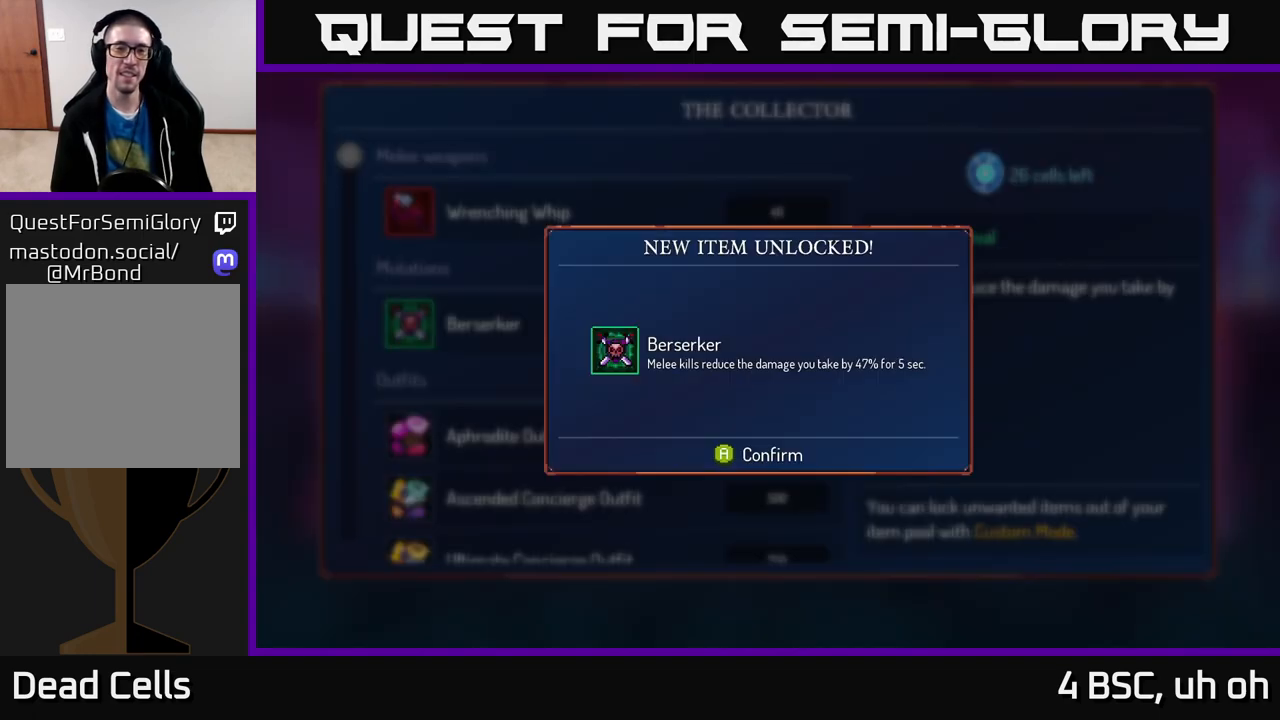
{"buttons": [], "left_stick": "center", "right_stick": "center", "events": [[17, "A", "down"], [83, "A", "up"], [317, "A", "down"], [433, "A", "up"]]}
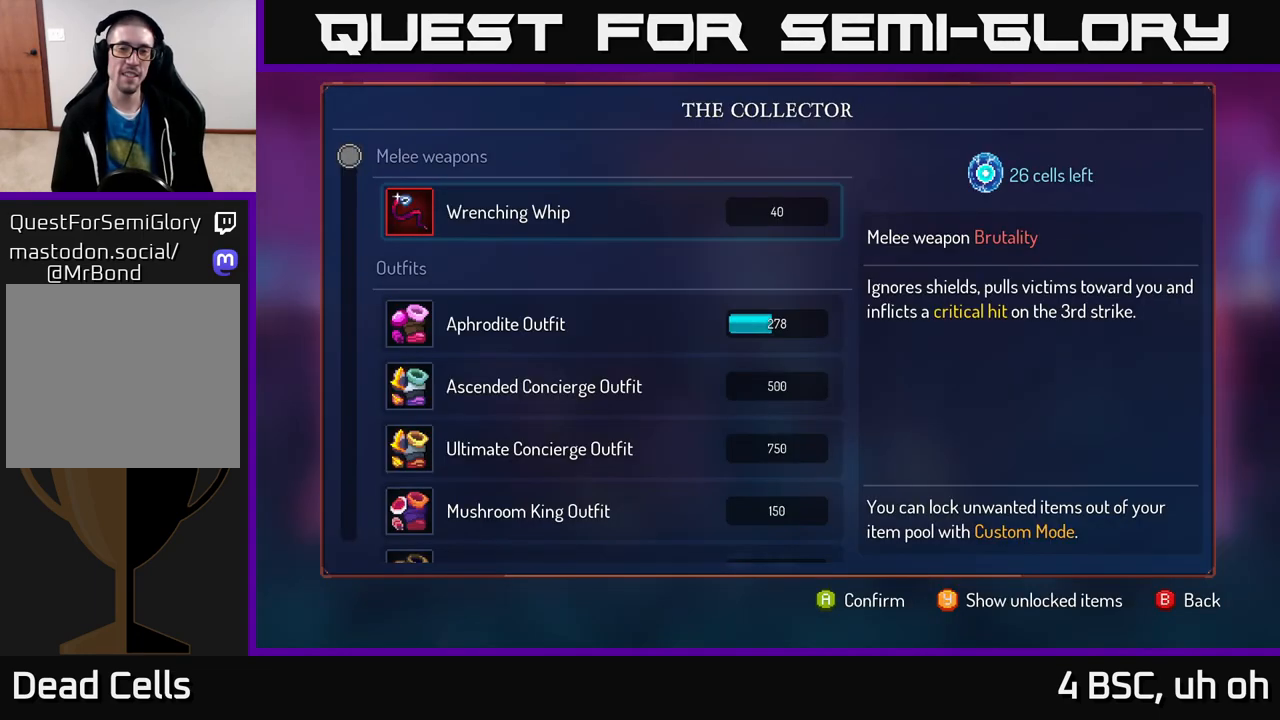
{"buttons": ["A"], "left_stick": "center", "right_stick": "center", "events": [[250, "A", "down"]]}
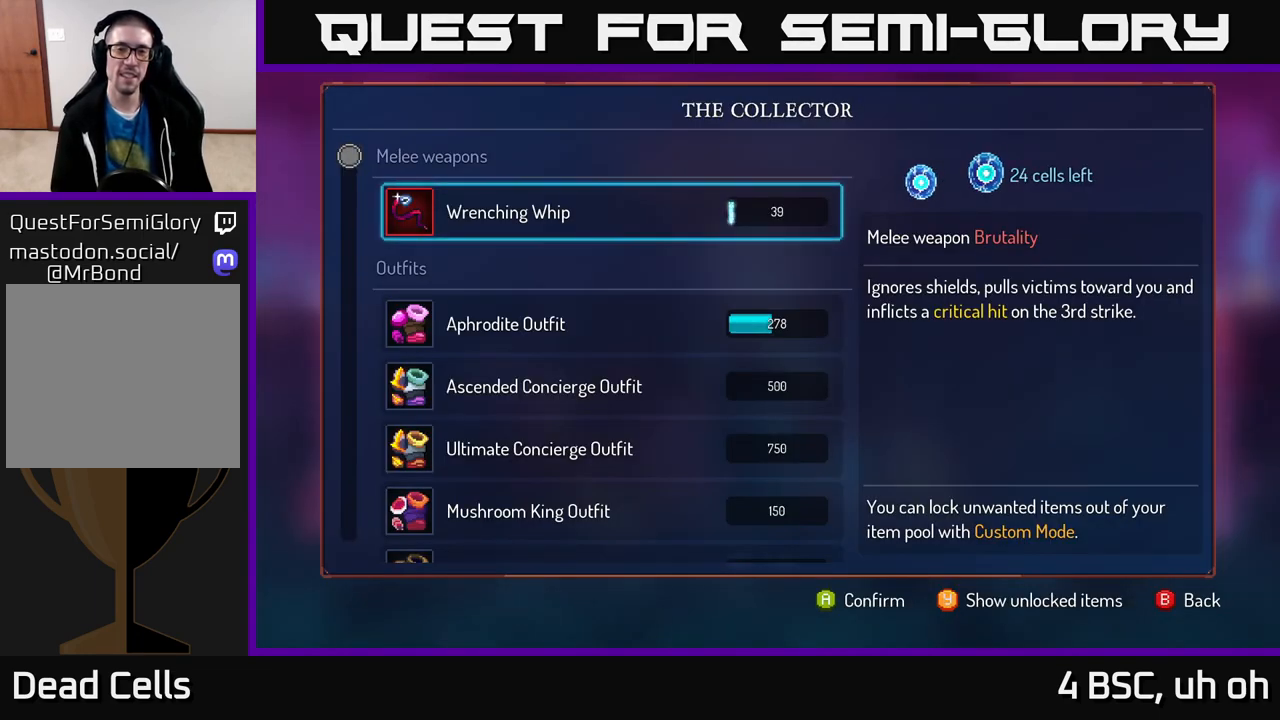
{"buttons": ["A"], "left_stick": "center", "right_stick": "center", "events": []}
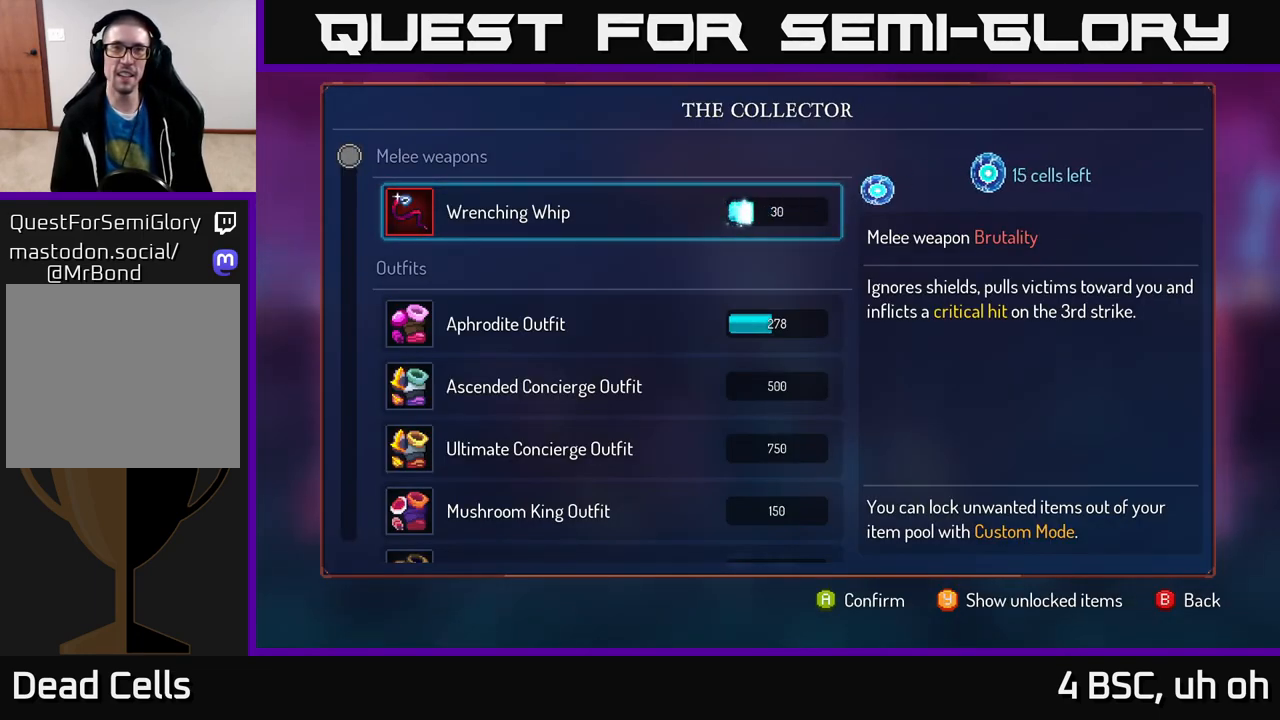
{"buttons": ["A"], "left_stick": "center", "right_stick": "center", "events": []}